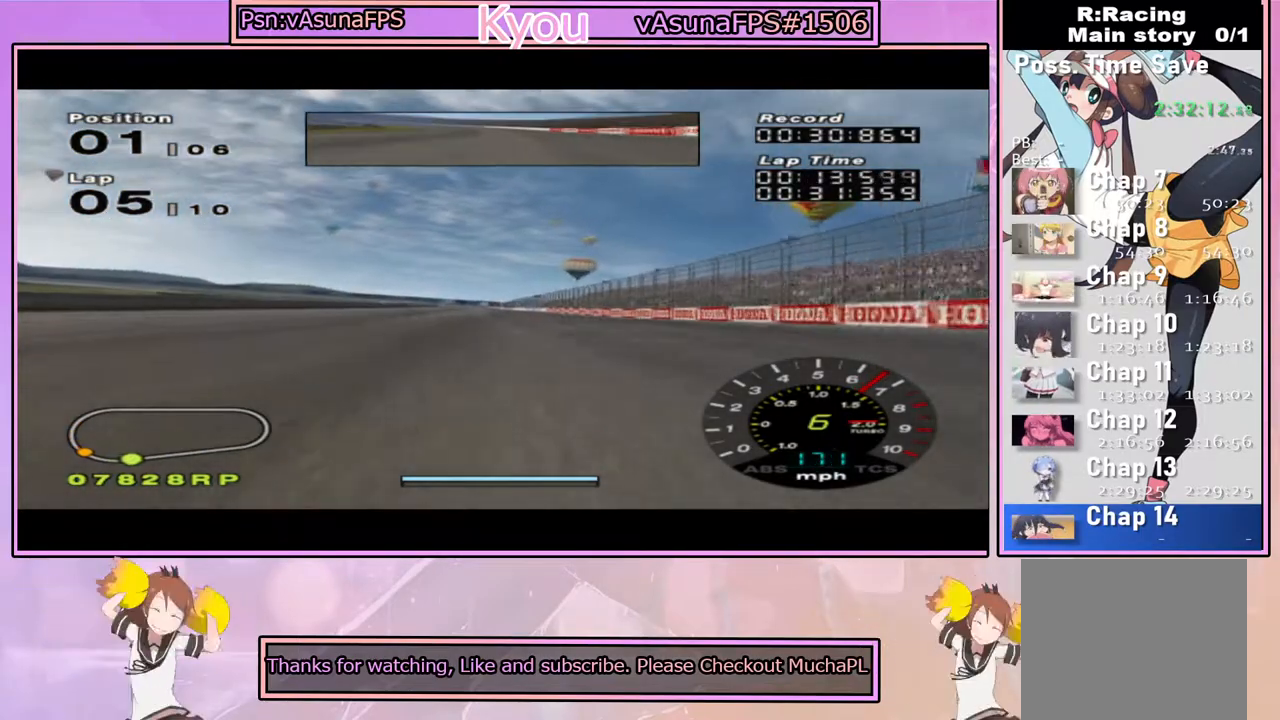
Gameplay with a controller (PlayStation layout); each line is a JSON object with the inputs held at the frame after it. "events" lists button and stick changes between this image and that frame as [ms after this image, input, new state], when the widget could be followed in between.
{"buttons": ["CROSS", "L1"], "left_stick": "center", "right_stick": "center", "events": [[150, "L1", "down"]]}
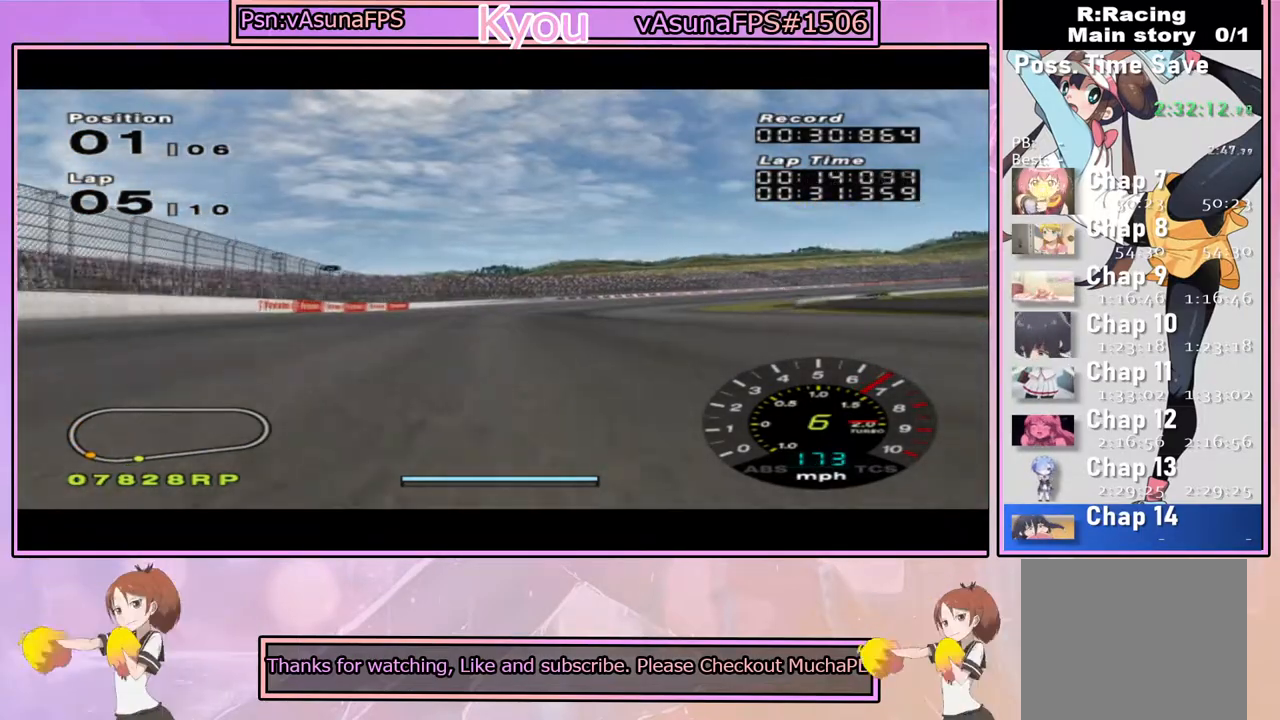
{"buttons": ["CROSS", "L1"], "left_stick": "center", "right_stick": "center", "events": []}
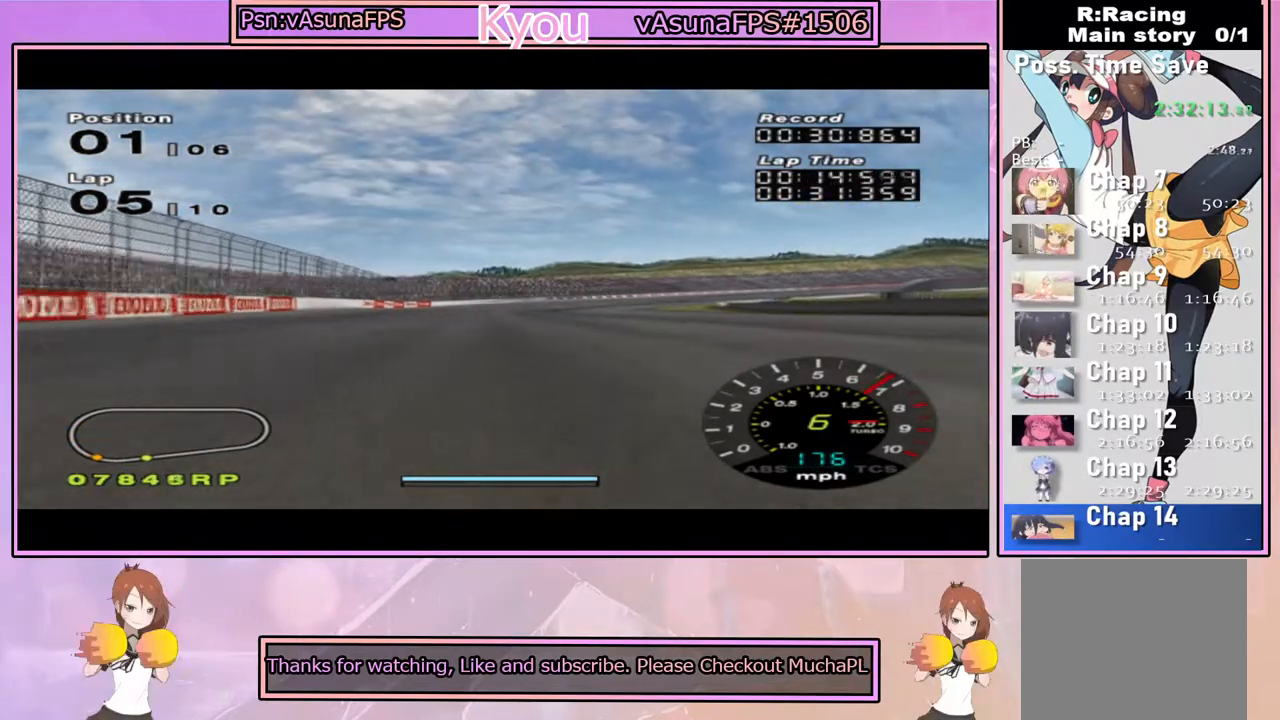
{"buttons": ["CROSS", "L1"], "left_stick": "center", "right_stick": "center", "events": []}
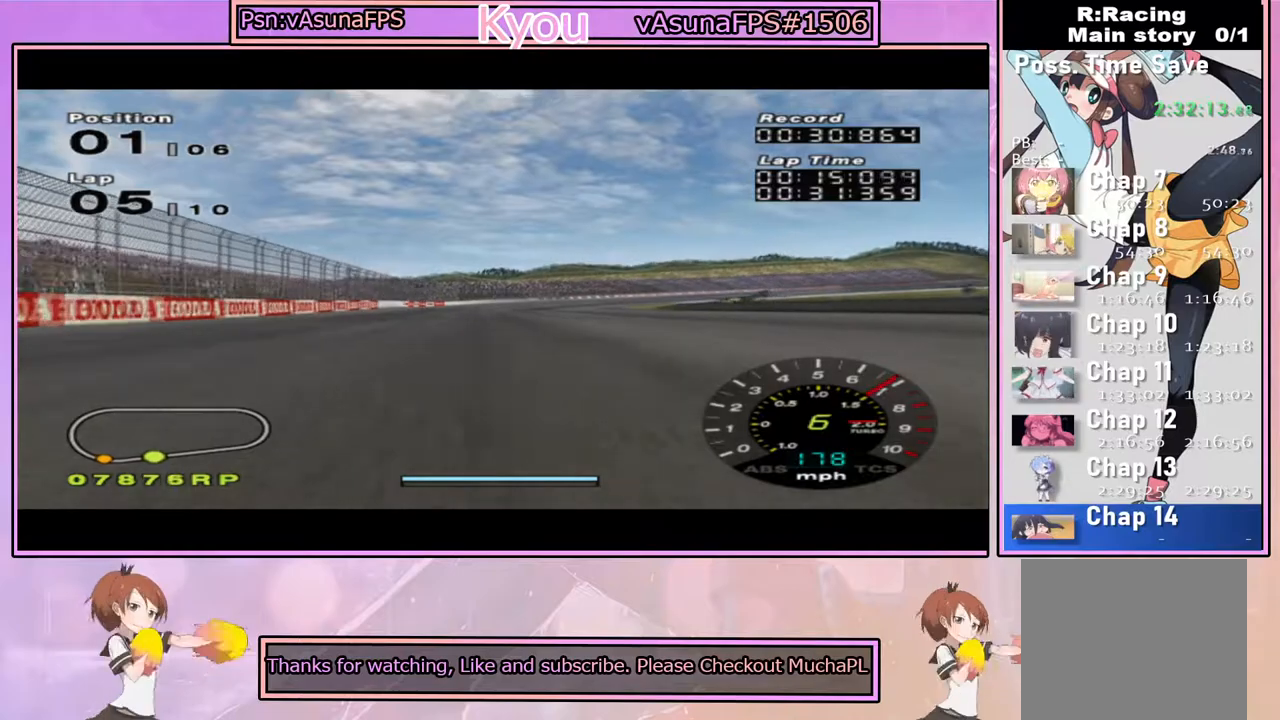
{"buttons": ["CROSS", "L1"], "left_stick": "center", "right_stick": "center", "events": []}
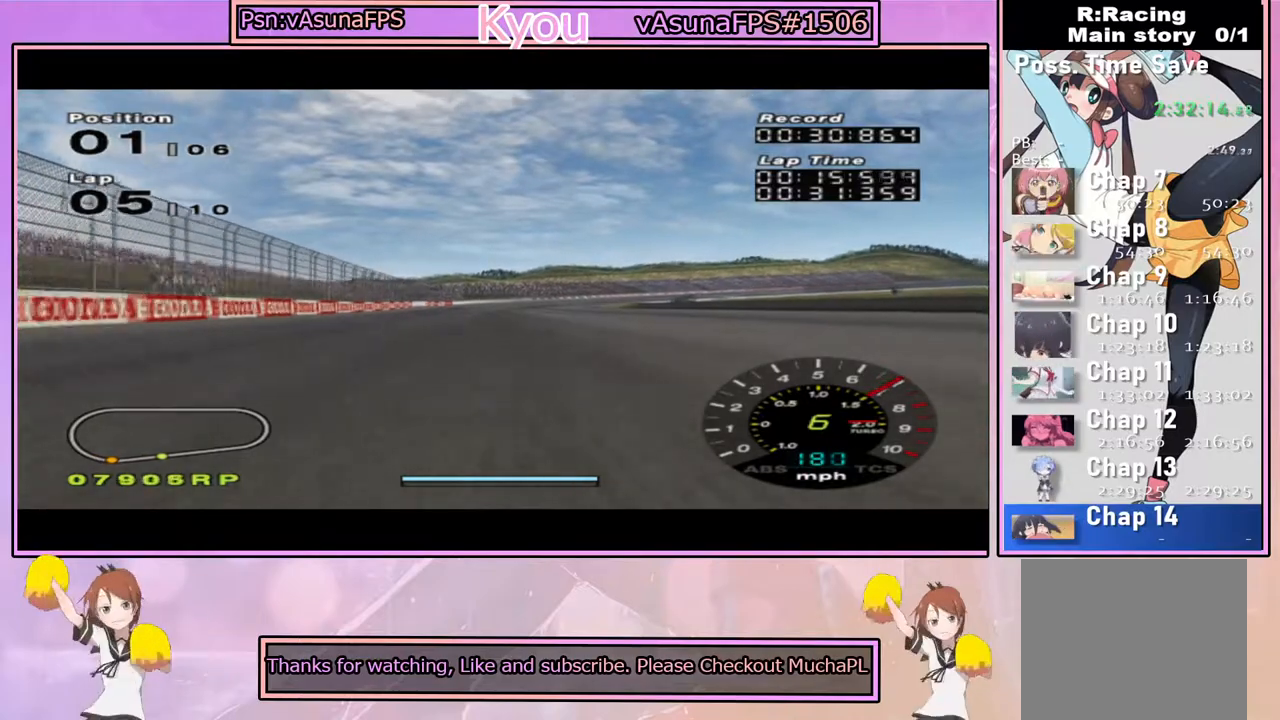
{"buttons": ["CROSS"], "left_stick": "center", "right_stick": "center", "events": [[217, "L1", "up"]]}
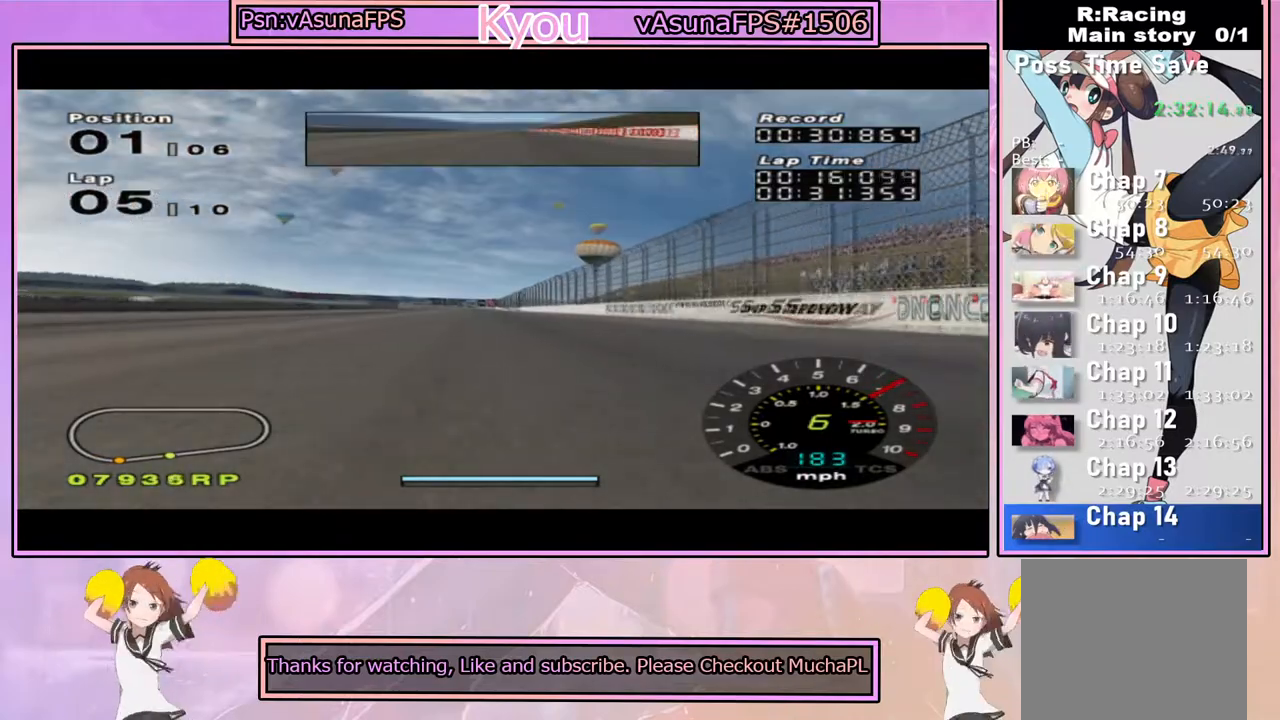
{"buttons": ["CROSS"], "left_stick": "center", "right_stick": "center", "events": []}
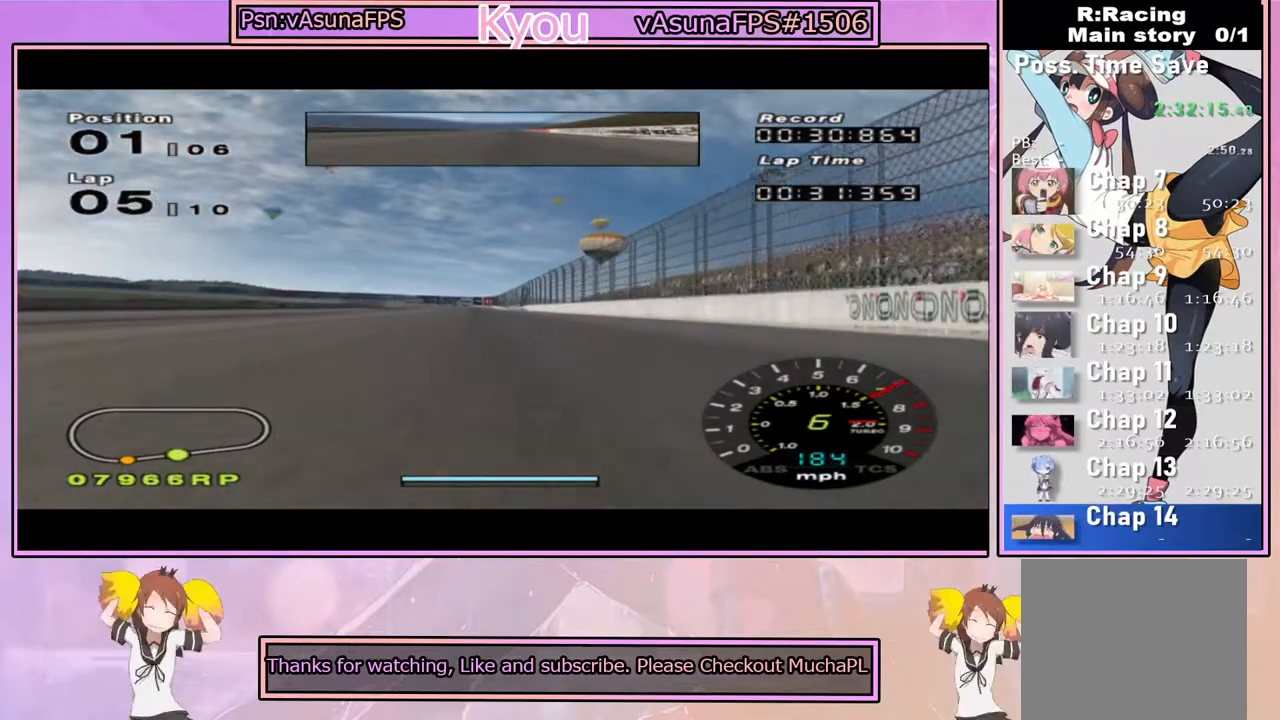
{"buttons": ["CROSS"], "left_stick": "center", "right_stick": "center", "events": []}
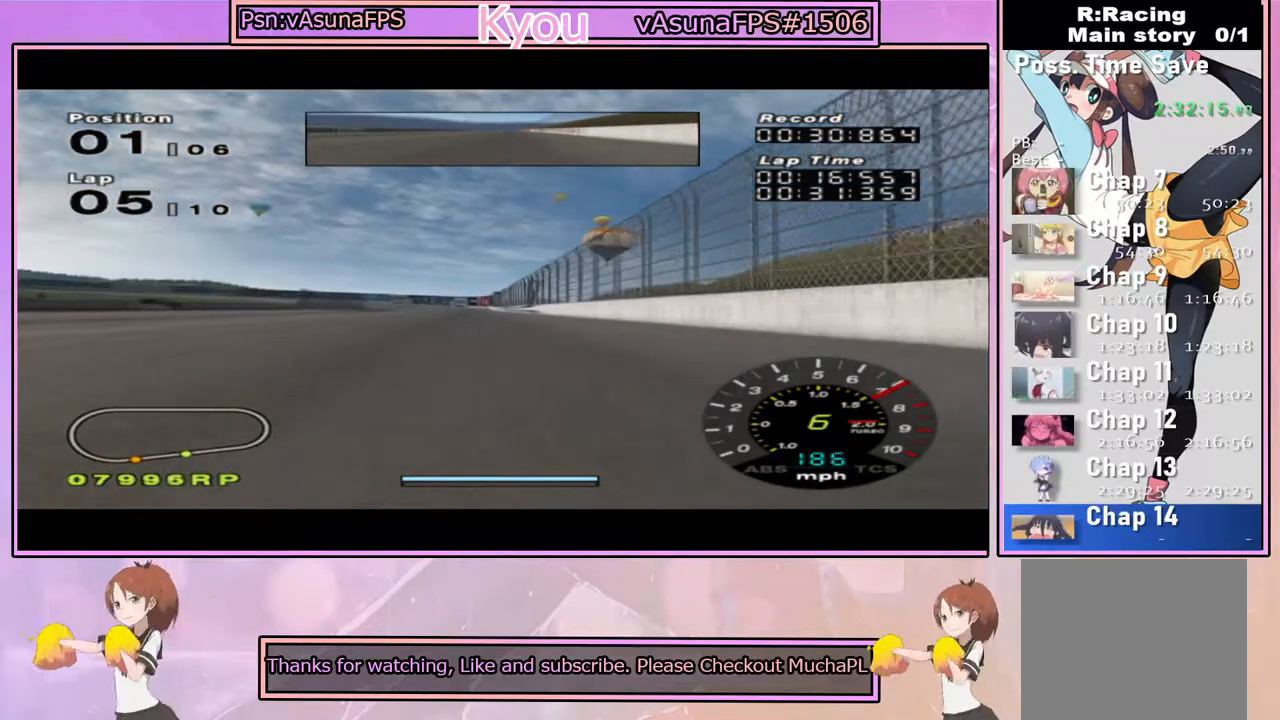
{"buttons": ["CROSS"], "left_stick": "center", "right_stick": "center", "events": [[200, "left_stick", "left"], [300, "left_stick", "center"]]}
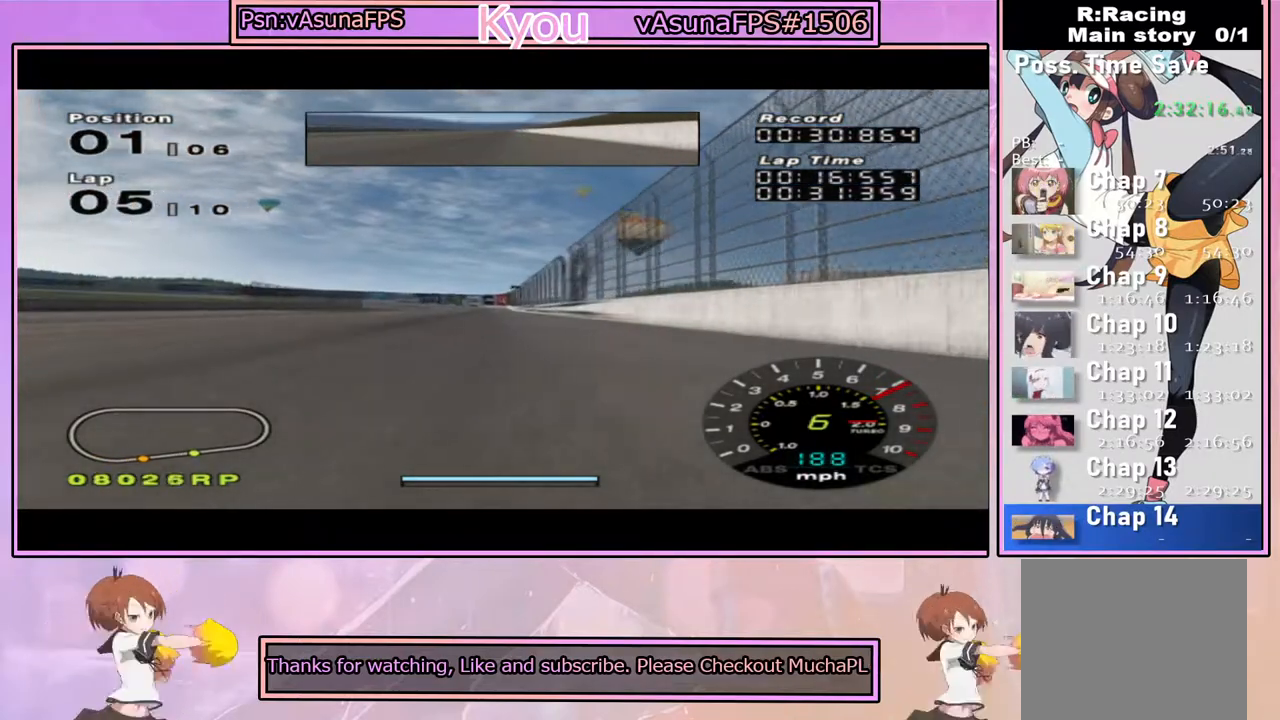
{"buttons": ["CROSS"], "left_stick": "center", "right_stick": "center", "events": []}
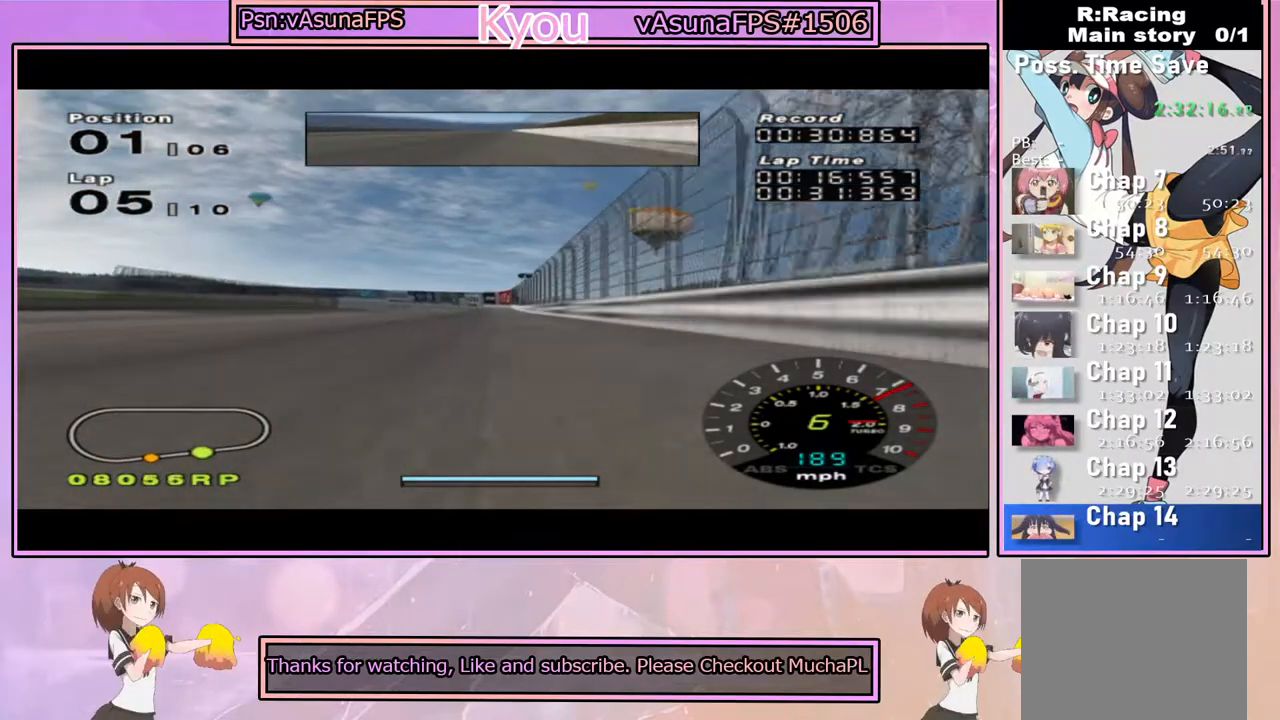
{"buttons": ["CROSS"], "left_stick": "center", "right_stick": "center", "events": []}
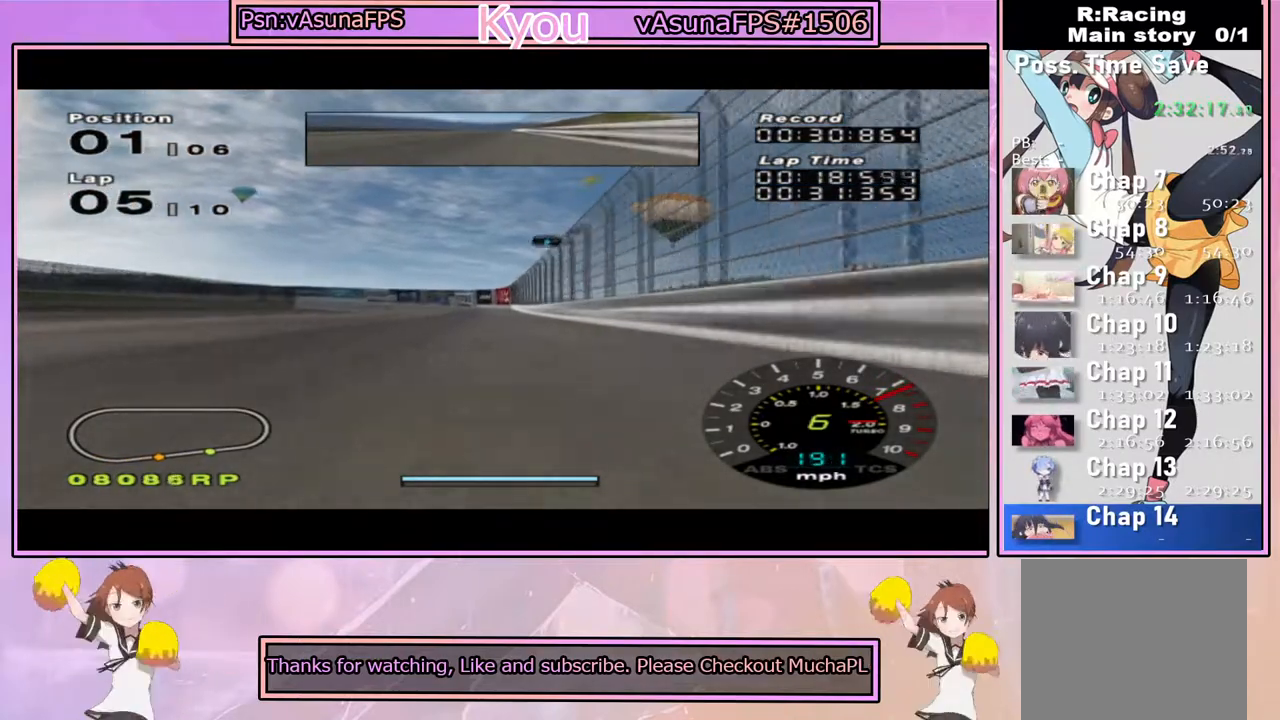
{"buttons": ["CROSS"], "left_stick": "center", "right_stick": "center", "events": []}
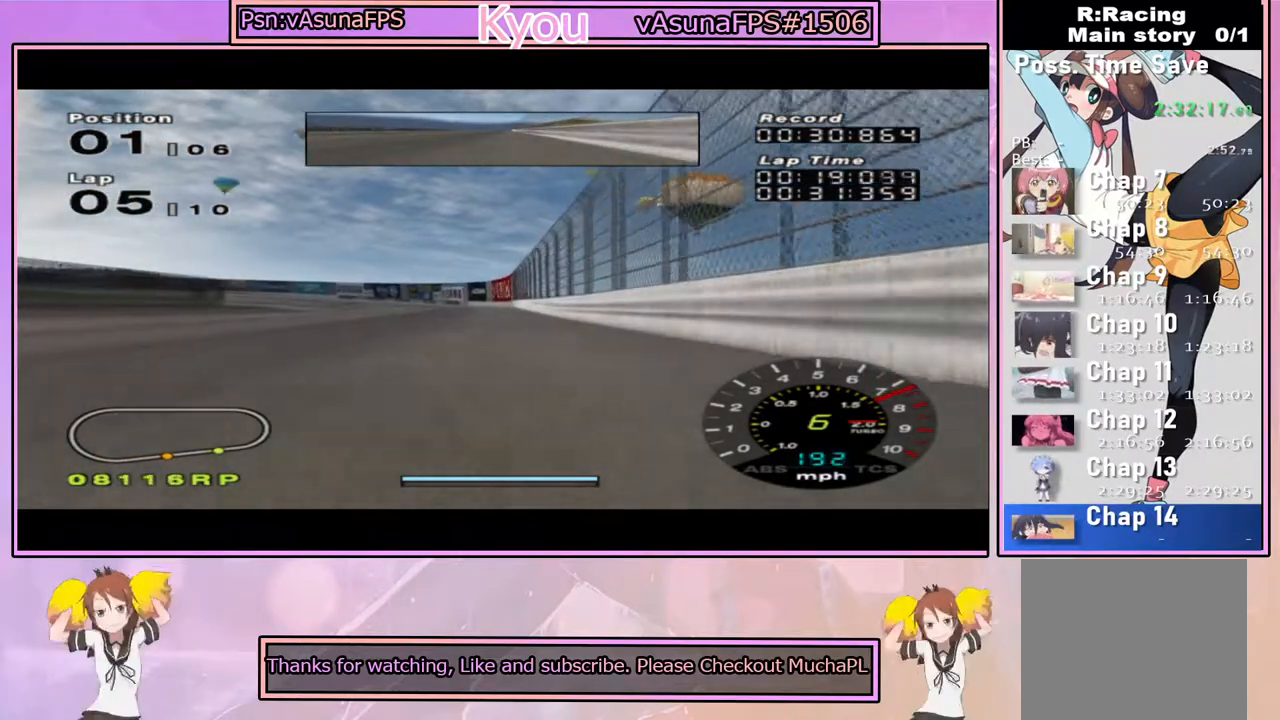
{"buttons": ["CROSS"], "left_stick": "left", "right_stick": "center", "events": [[67, "left_stick", "left"], [217, "left_stick", "center"], [383, "left_stick", "left"]]}
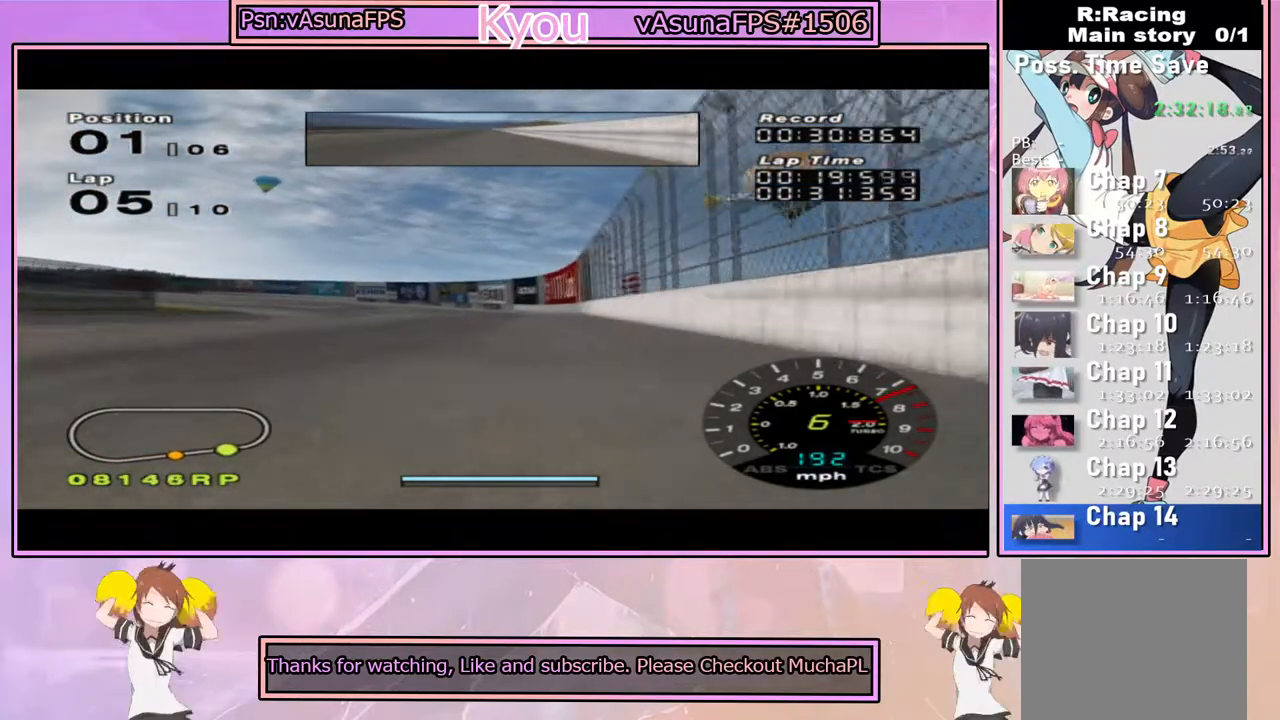
{"buttons": ["CROSS"], "left_stick": "left", "right_stick": "center", "events": [[250, "left_stick", "center"], [333, "left_stick", "left"]]}
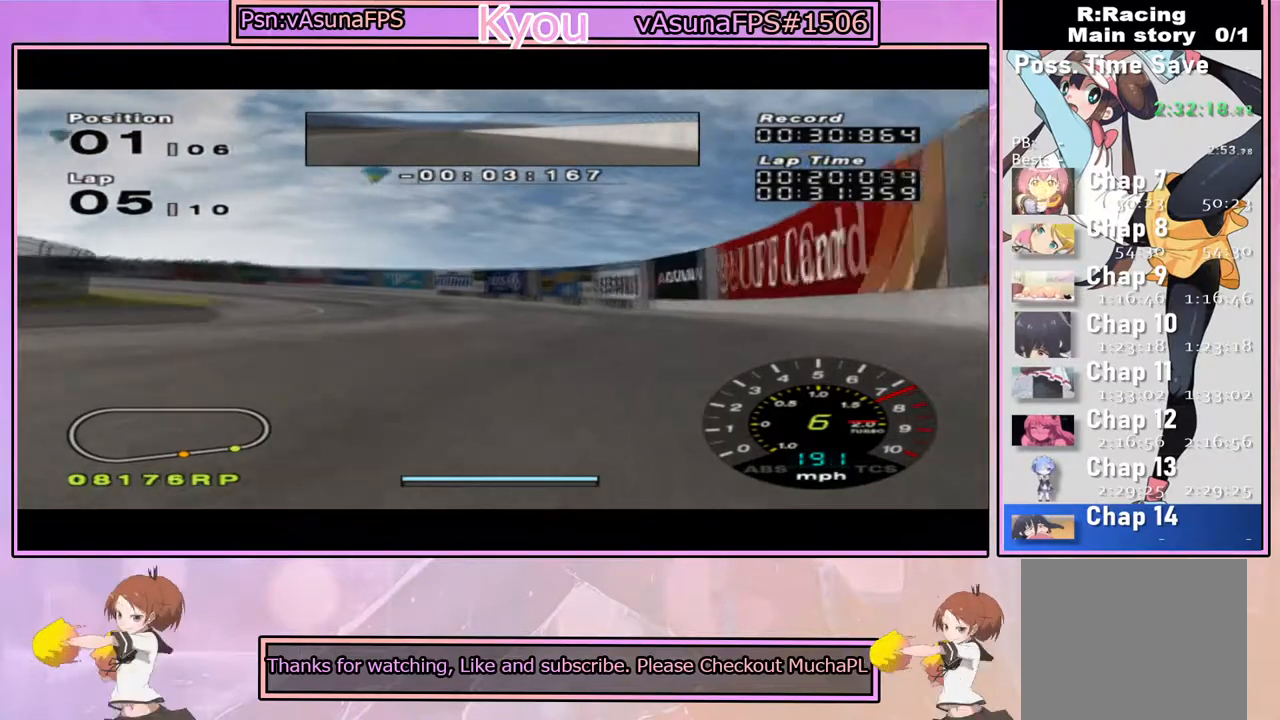
{"buttons": [], "left_stick": "left", "right_stick": "center", "events": [[250, "CROSS", "up"], [400, "CROSS", "down"], [450, "CROSS", "up"]]}
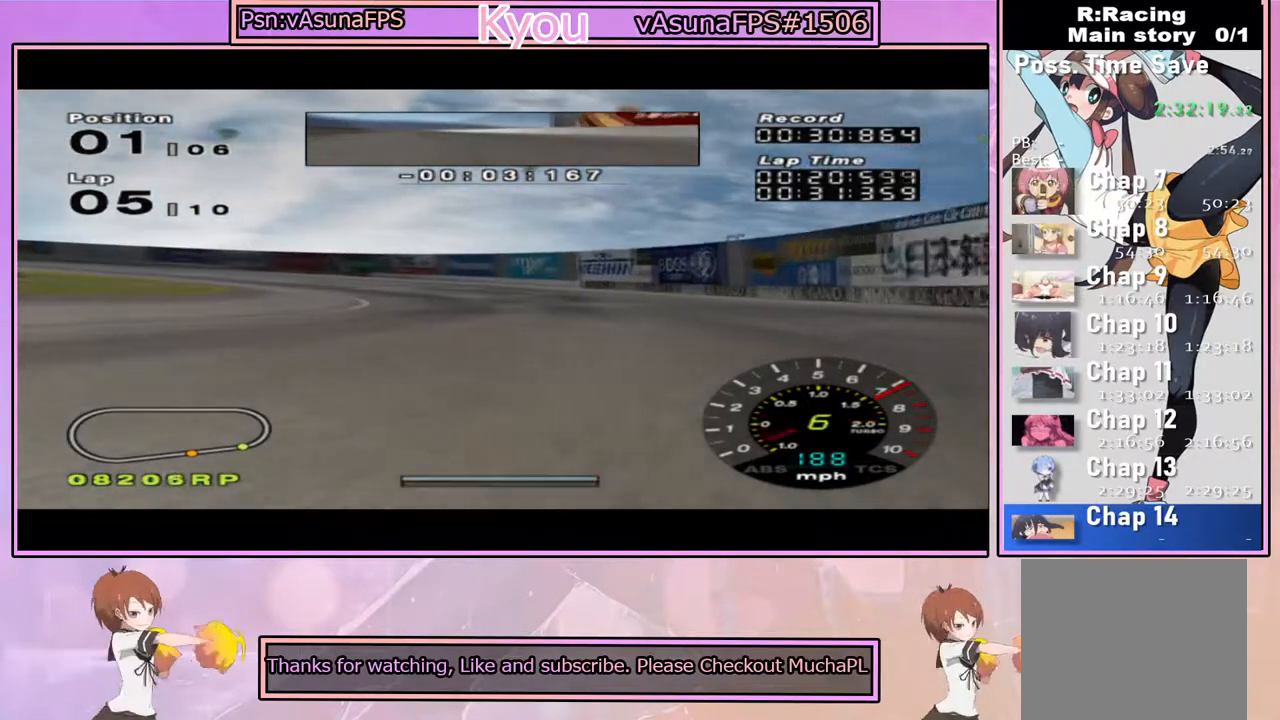
{"buttons": [], "left_stick": "left", "right_stick": "center", "events": [[33, "CROSS", "down"], [333, "CROSS", "up"]]}
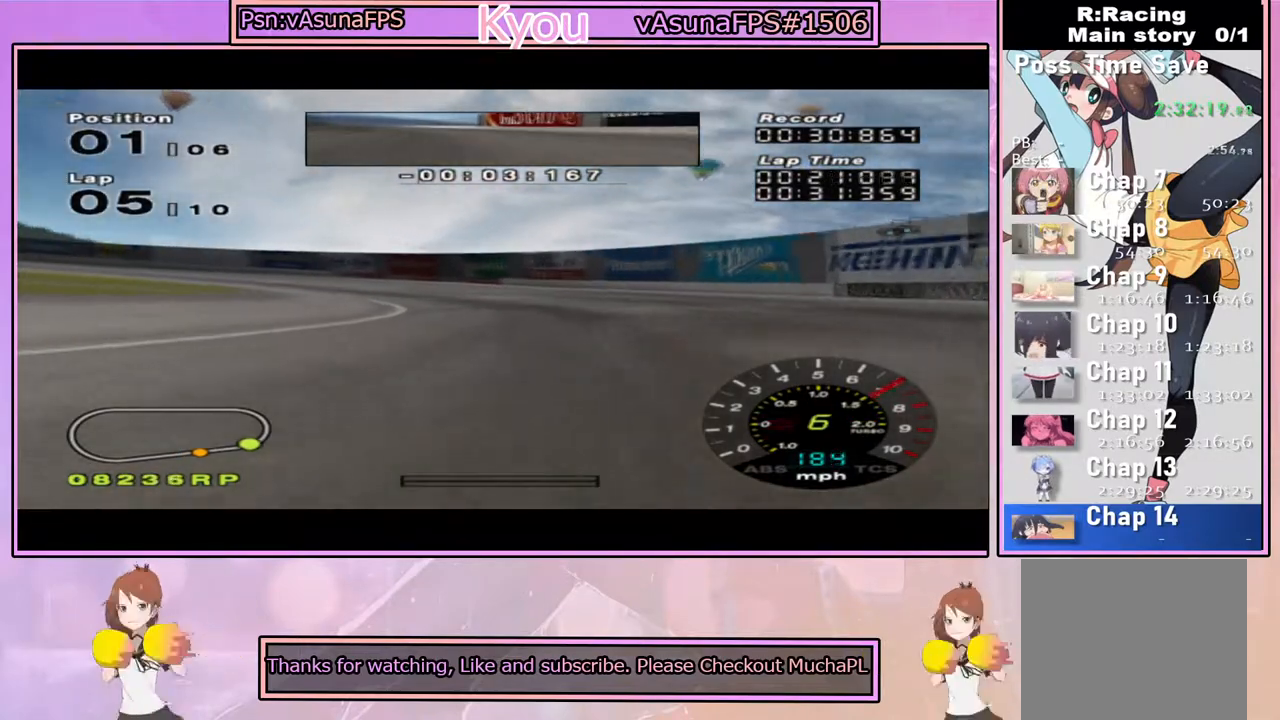
{"buttons": ["CROSS"], "left_stick": "left", "right_stick": "center", "events": [[117, "CROSS", "down"], [183, "CROSS", "up"], [250, "CROSS", "down"]]}
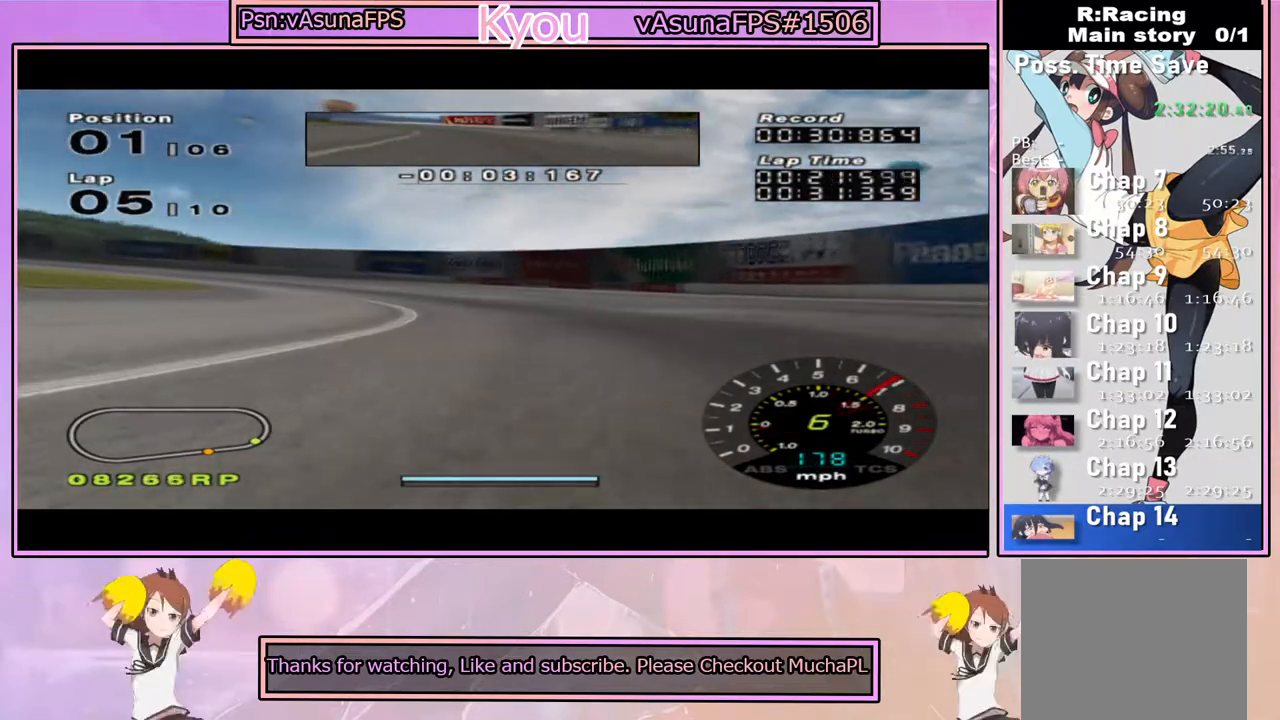
{"buttons": [], "left_stick": "left", "right_stick": "center", "events": [[67, "CROSS", "up"], [417, "CROSS", "down"], [467, "CROSS", "up"]]}
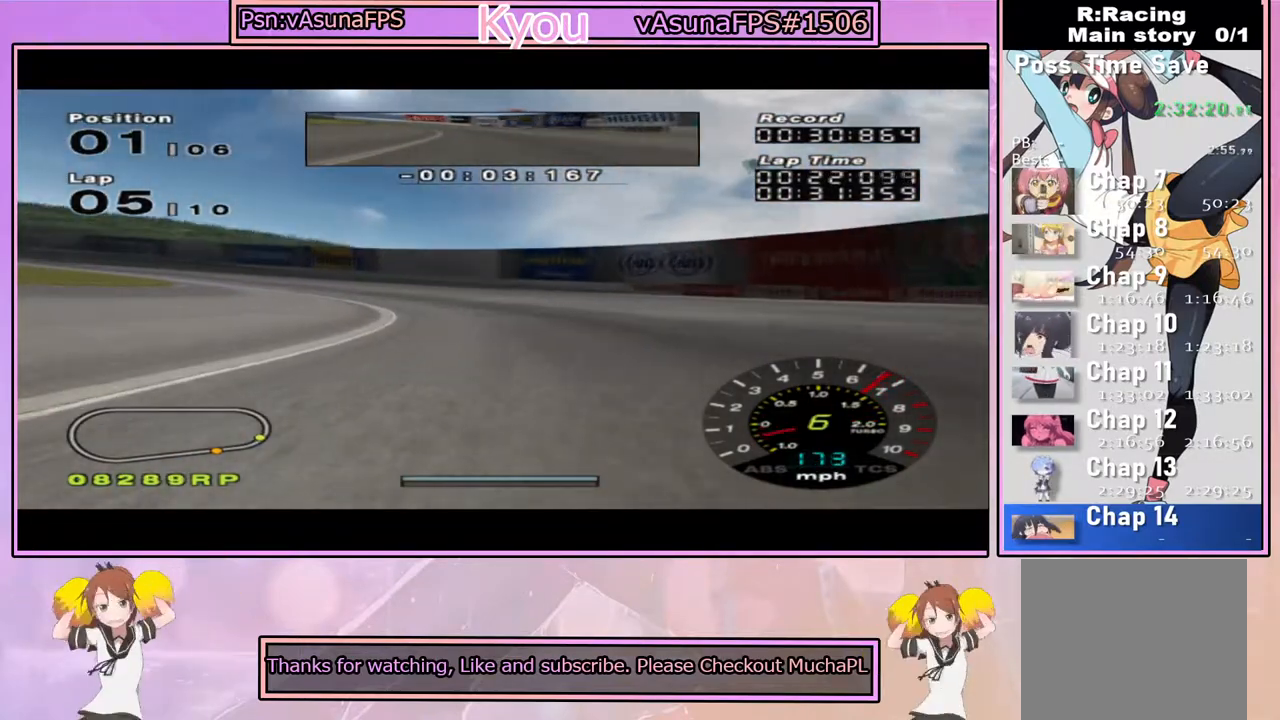
{"buttons": [], "left_stick": "left", "right_stick": "center", "events": [[67, "CROSS", "down"], [500, "CROSS", "up"]]}
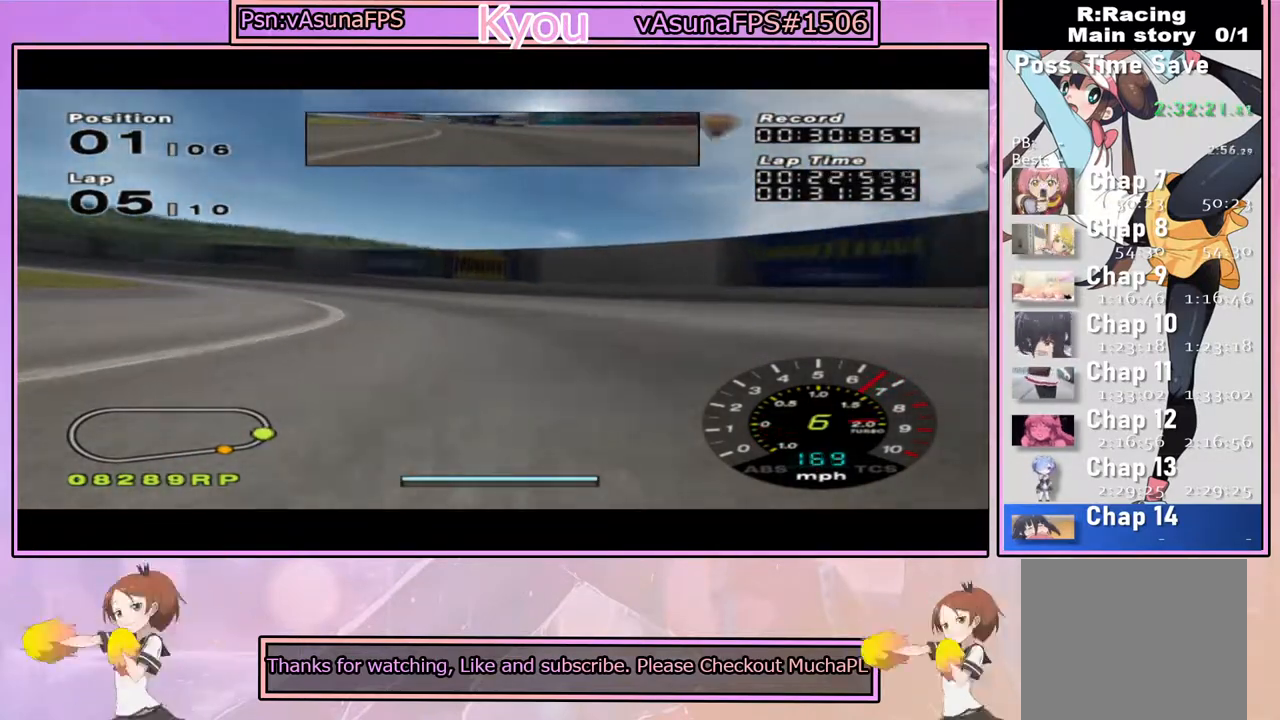
{"buttons": [], "left_stick": "left", "right_stick": "center", "events": [[133, "CROSS", "down"], [483, "CROSS", "up"]]}
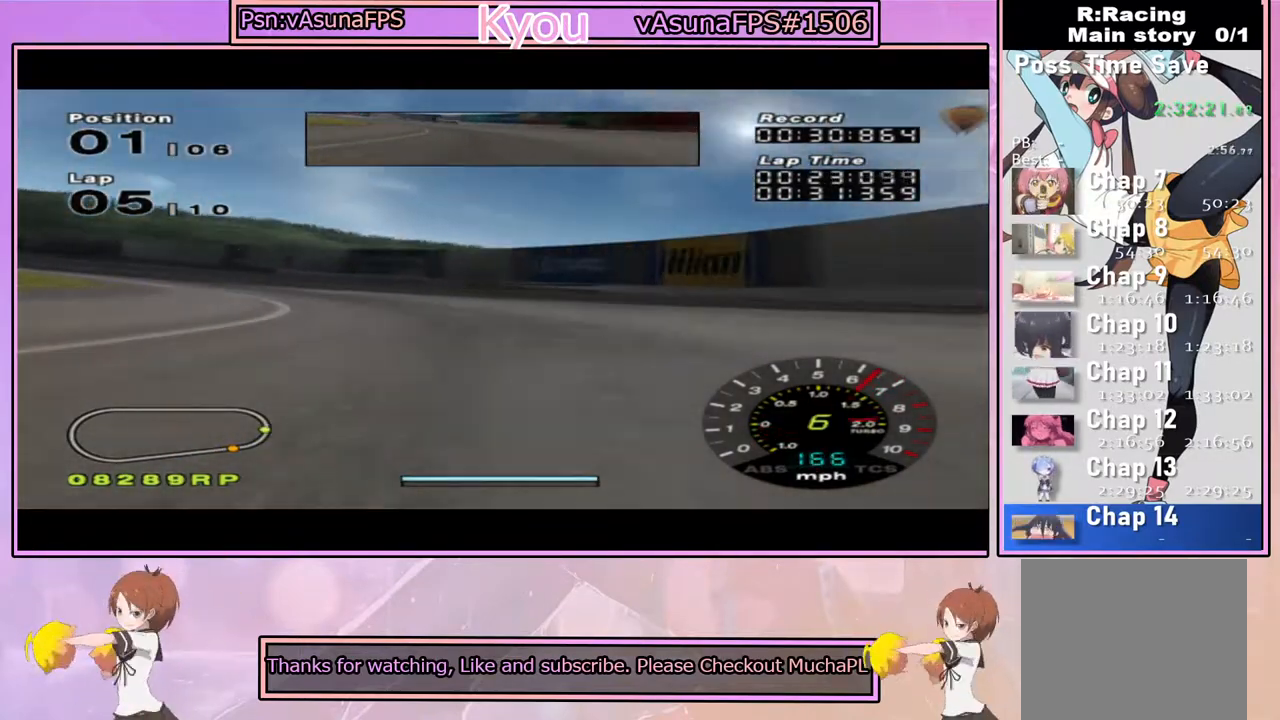
{"buttons": ["CROSS"], "left_stick": "left", "right_stick": "center", "events": [[117, "CROSS", "down"]]}
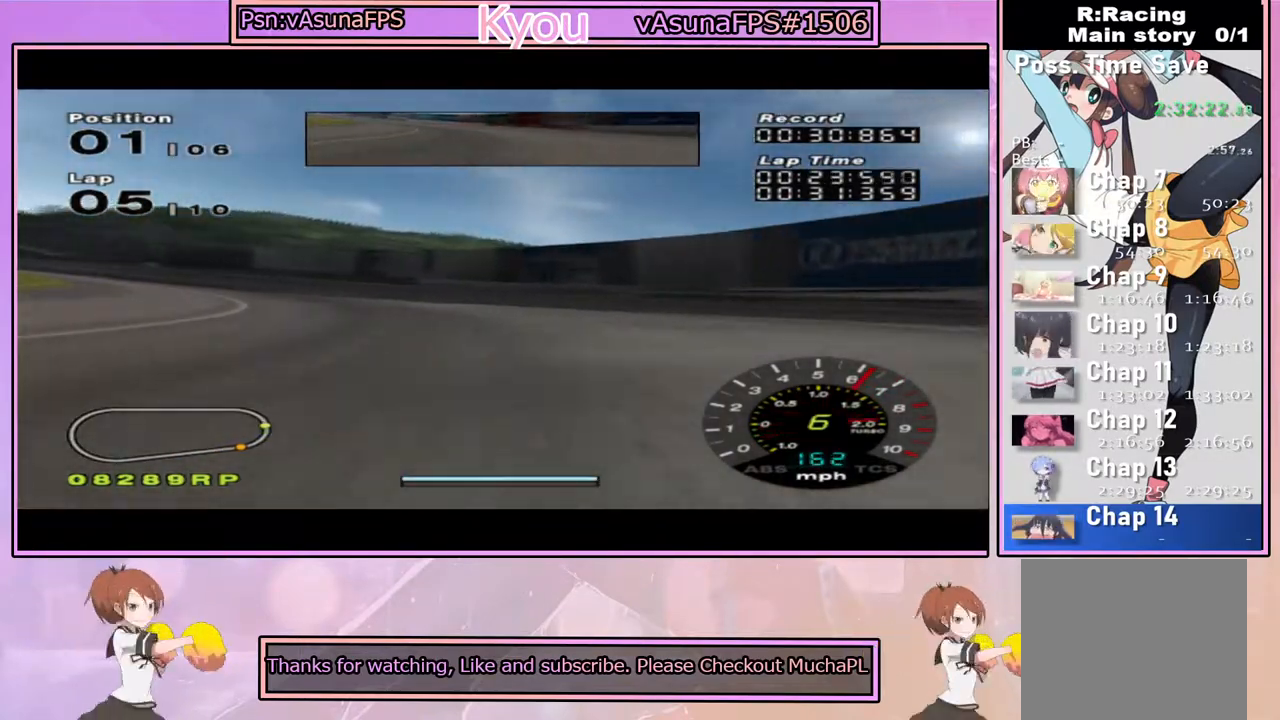
{"buttons": ["CROSS"], "left_stick": "left", "right_stick": "center", "events": [[67, "R1", "down"], [200, "R1", "up"]]}
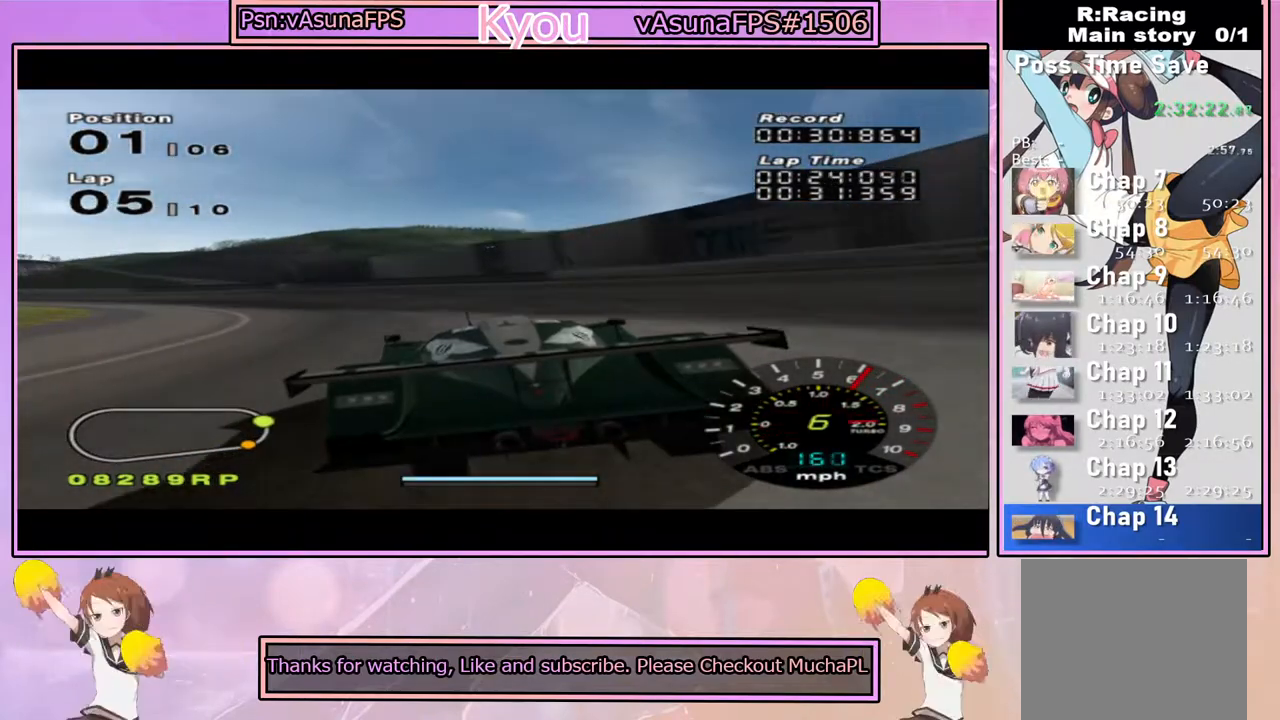
{"buttons": ["CROSS"], "left_stick": "left", "right_stick": "center", "events": []}
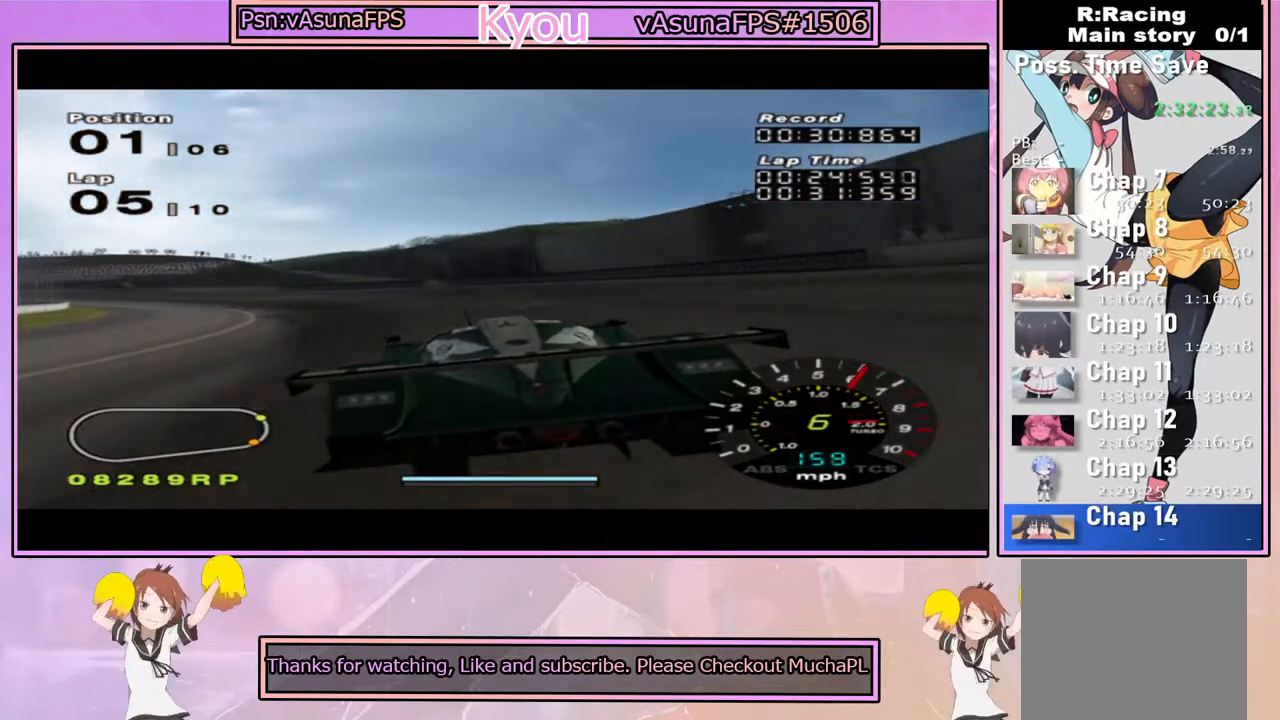
{"buttons": ["CROSS"], "left_stick": "center", "right_stick": "center", "events": [[467, "left_stick", "center"]]}
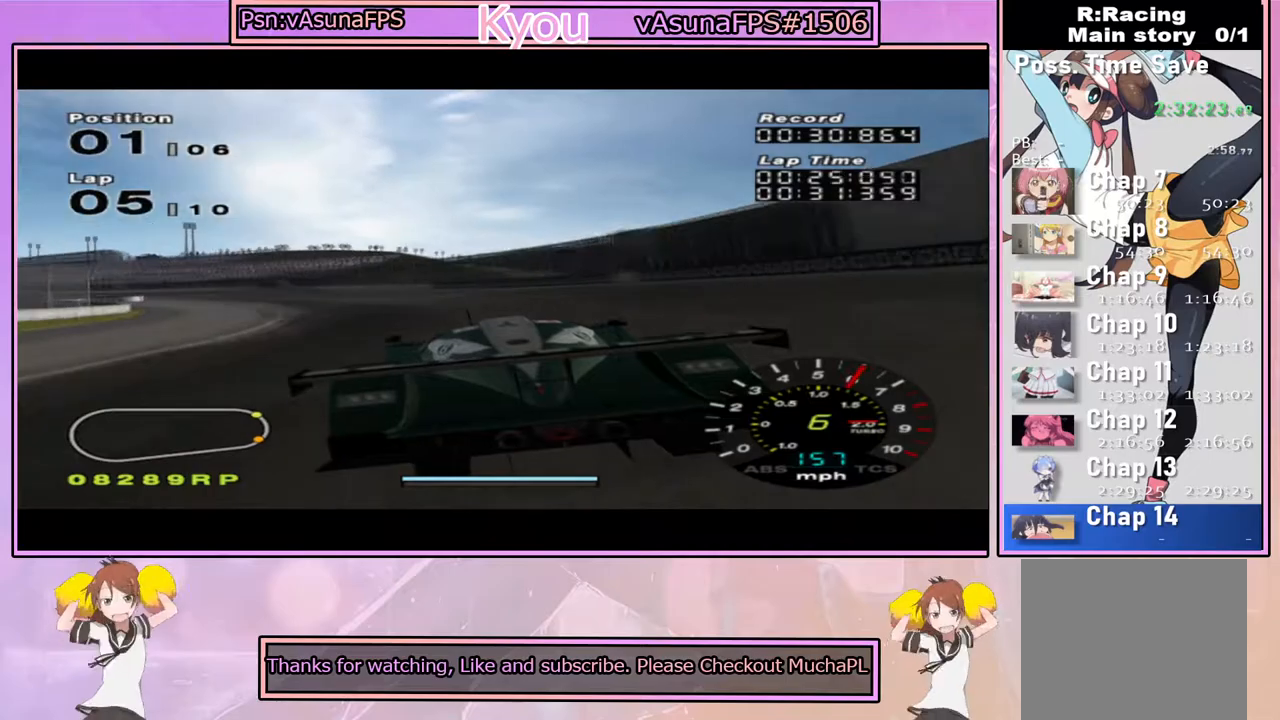
{"buttons": ["CROSS"], "left_stick": "center", "right_stick": "center", "events": [[100, "left_stick", "left"], [400, "left_stick", "center"]]}
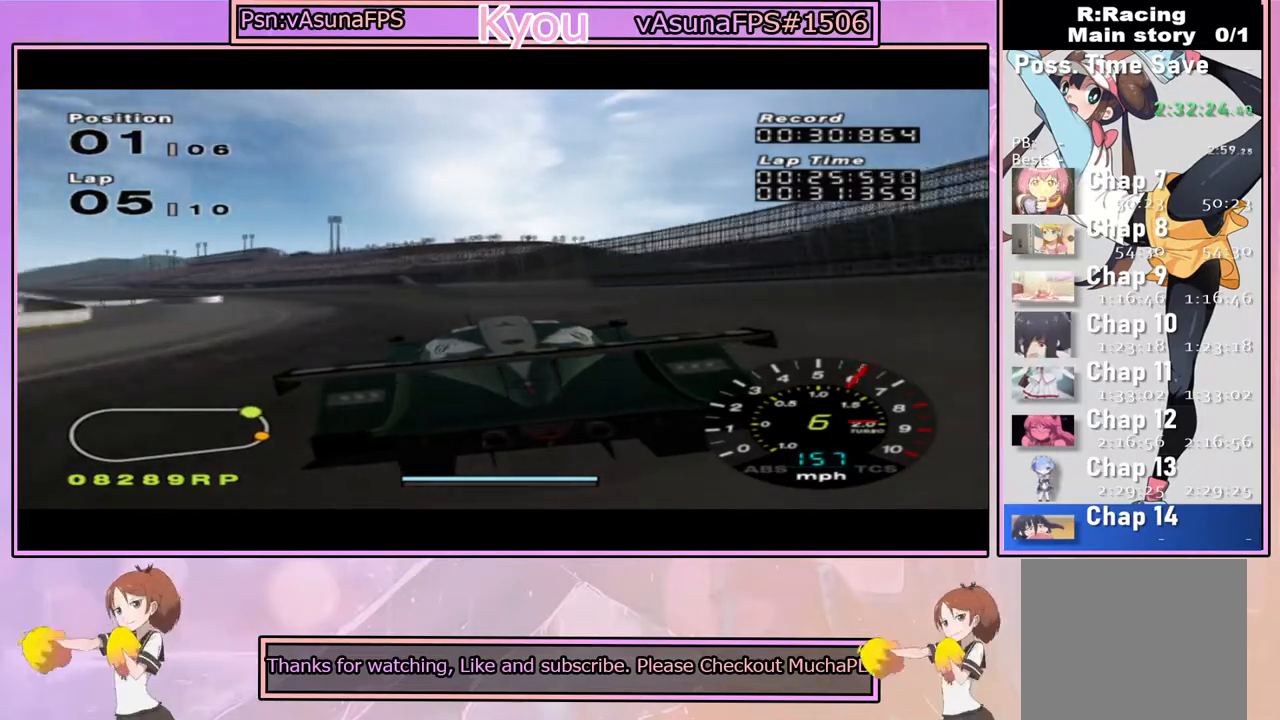
{"buttons": ["CROSS"], "left_stick": "left", "right_stick": "center", "events": [[350, "left_stick", "left"]]}
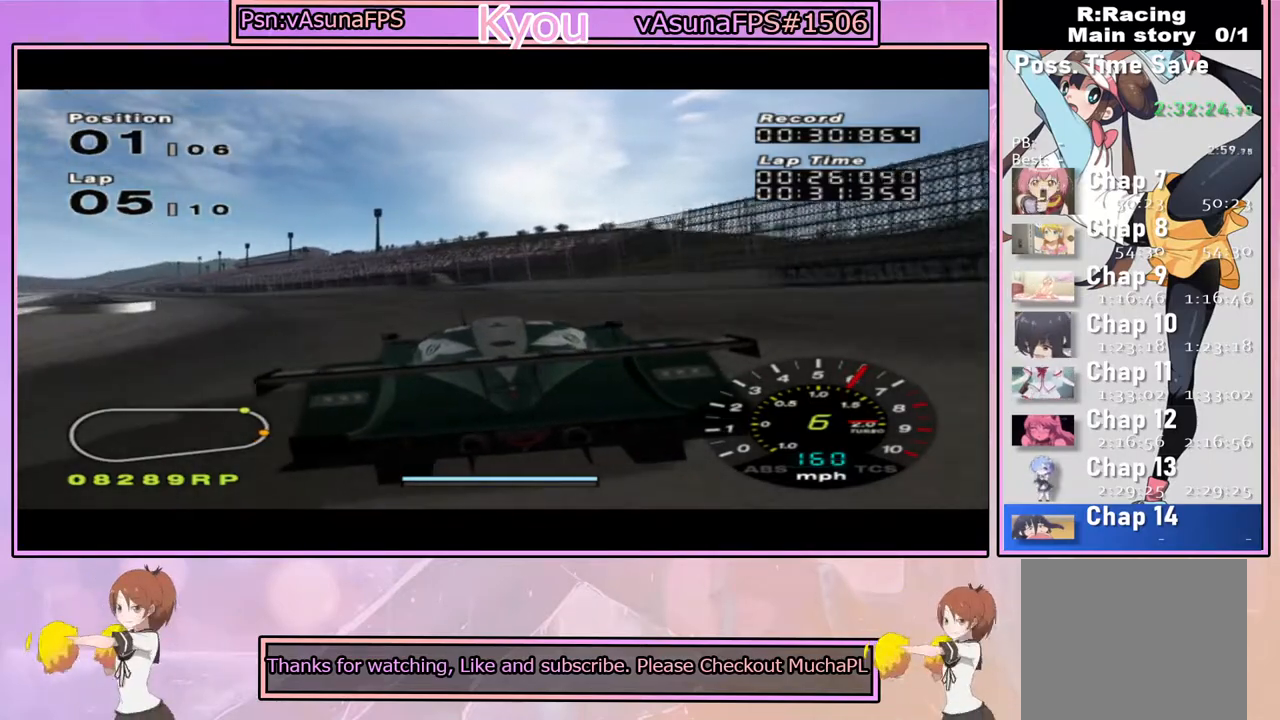
{"buttons": ["CROSS"], "left_stick": "left", "right_stick": "center", "events": []}
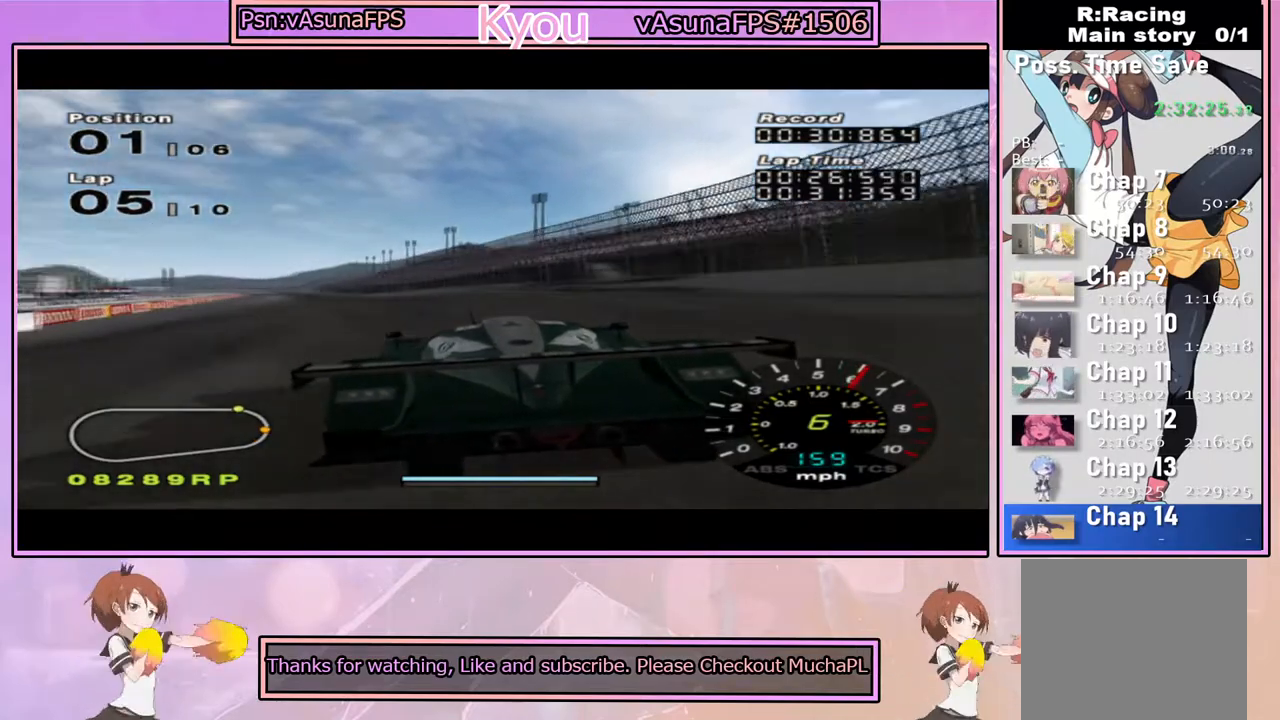
{"buttons": ["CROSS"], "left_stick": "center", "right_stick": "center", "events": [[67, "left_stick", "center"], [350, "left_stick", "left"], [483, "left_stick", "center"]]}
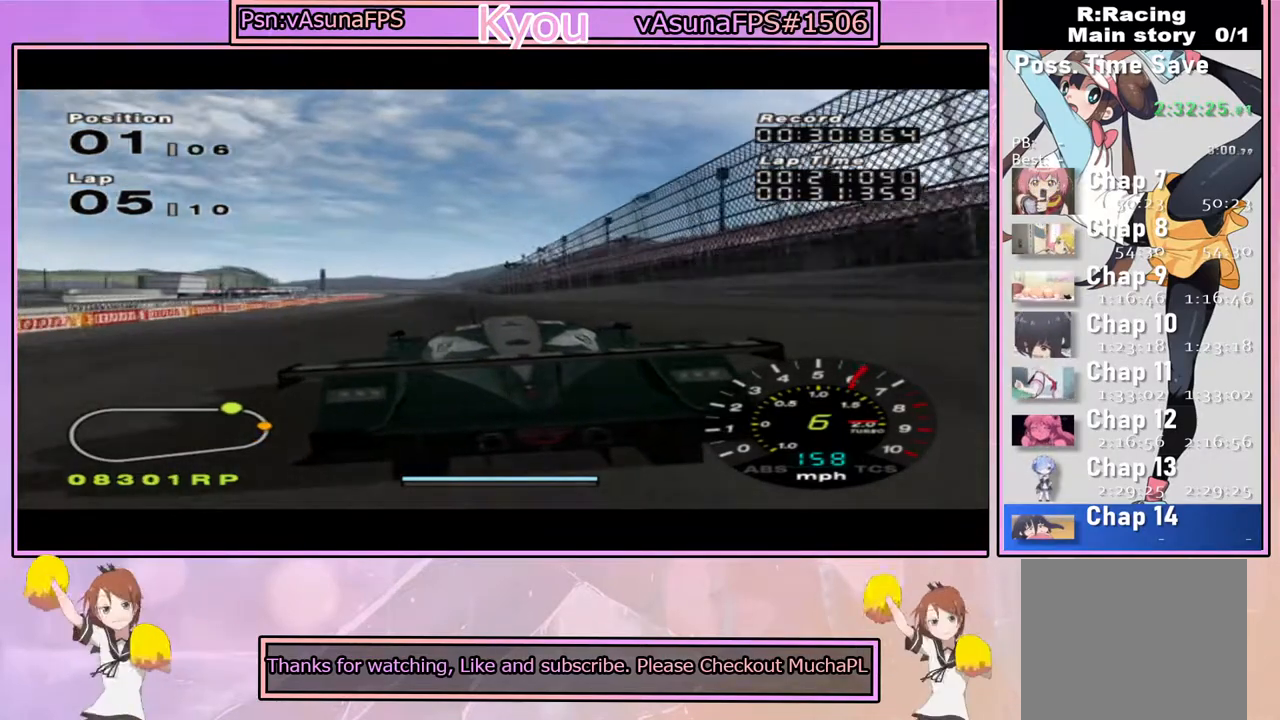
{"buttons": ["CROSS"], "left_stick": "center", "right_stick": "center", "events": [[250, "left_stick", "left"], [367, "left_stick", "center"]]}
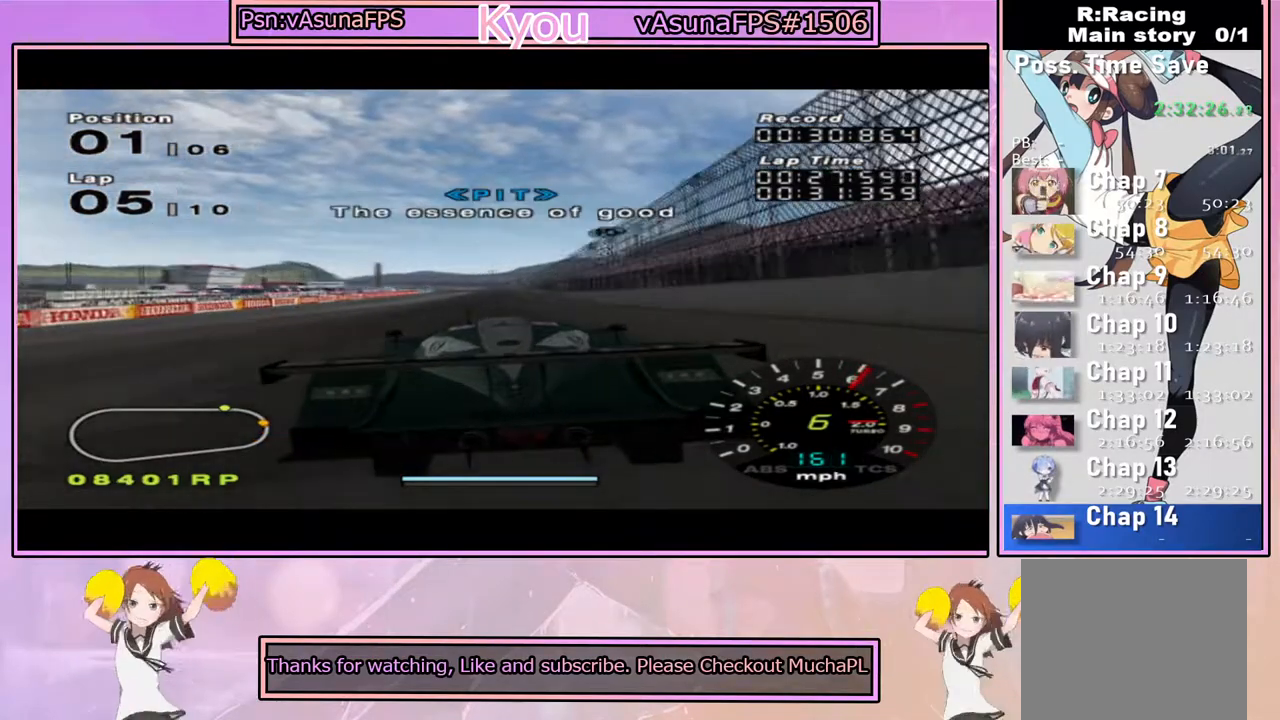
{"buttons": ["CROSS"], "left_stick": "center", "right_stick": "center", "events": [[383, "left_stick", "right"], [467, "left_stick", "center"]]}